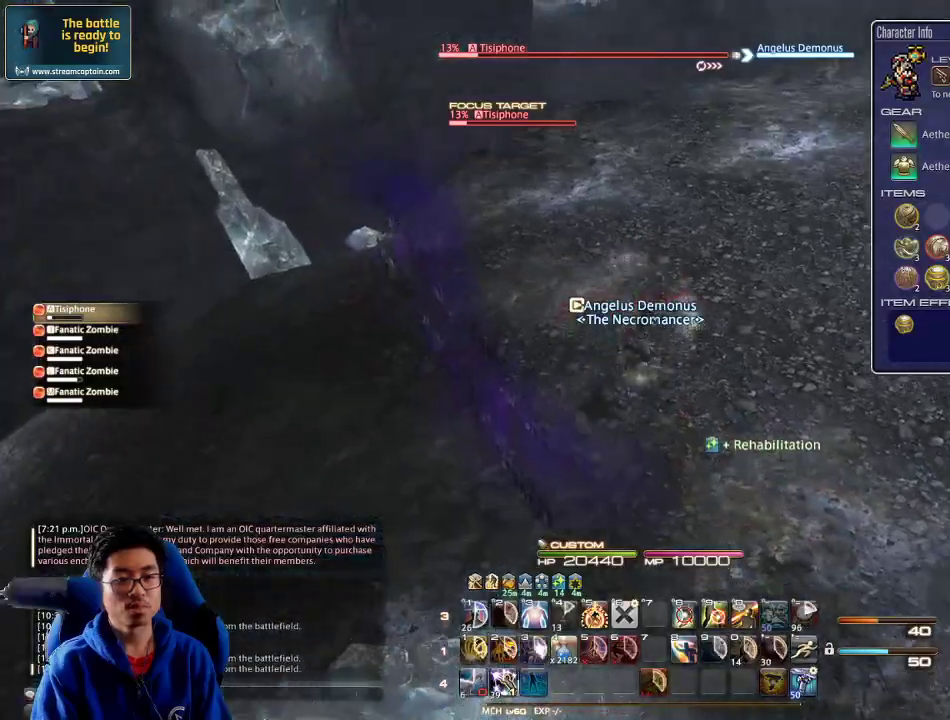
Gameplay with keyboard; each line is a JSON object with the keys held at the frame after it. "events" lists presses ("down") and releases ("up") of ".", "/", "0", "1", "2", "3", "4", "5", "6", "7", "8", "9", "a", "alt_l", "alt_r", "b", "backslash", "backspace", "c", "caps_lock", "comma", "ctrl_l", "ctrl_r", "d", "down", "e", "equals", "escape", "f", "f1", "f10", "f11", "f12", "f2", "f3", "f4", "f5", "f6", "f7", "f8", "f9", "g", "h", "i", "j", "k", "l", "lbracket", "left", "m", "minus", "n", "o", "p", "q", "quote", "r", "rbracket", "return", "right", "s", "semicolon", "shift_l", "shift_r", "space", "super", "t", "tab", "tilde", "u", "up", "v", "w", "x", "y" and "z" between this image and that frame as [ms after this image, input, new state], when the widget could be followed in between. No other keys are recorded. Mouse input is not recorded.
{"keys": ["w"], "events": [[33, "a", "down"], [166, "a", "up"], [366, "p", "down"], [466, "p", "up"]]}
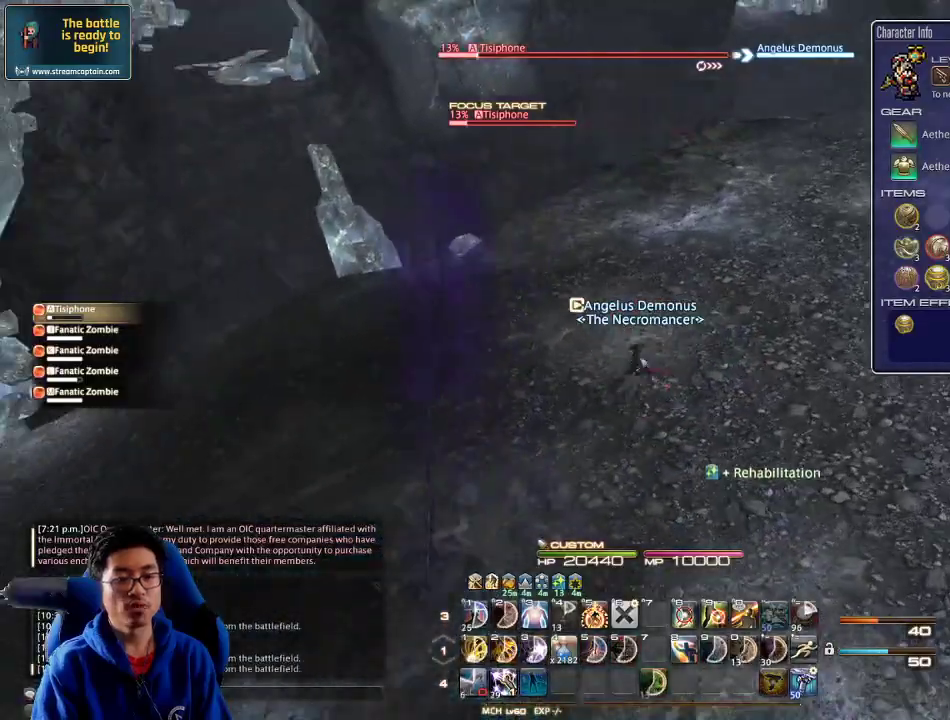
{"keys": ["p", "space", "w"]}
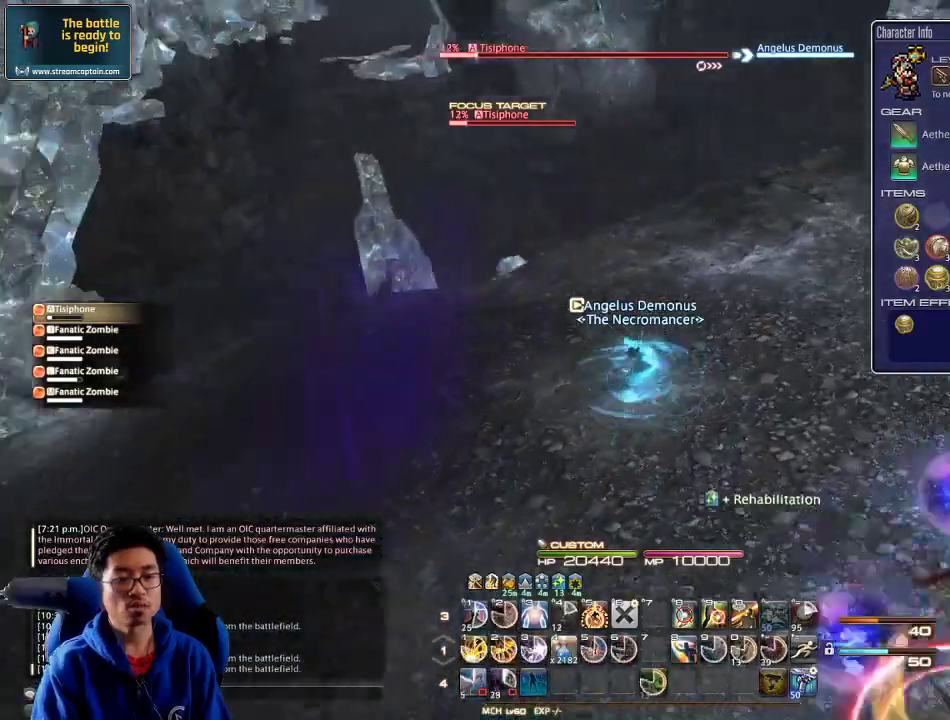
{"keys": ["w"], "events": [[33, "p", "up"], [33, "space", "up"], [233, "rbracket", "down"], [433, "1", "down"], [466, "1", "up"], [466, "rbracket", "up"]]}
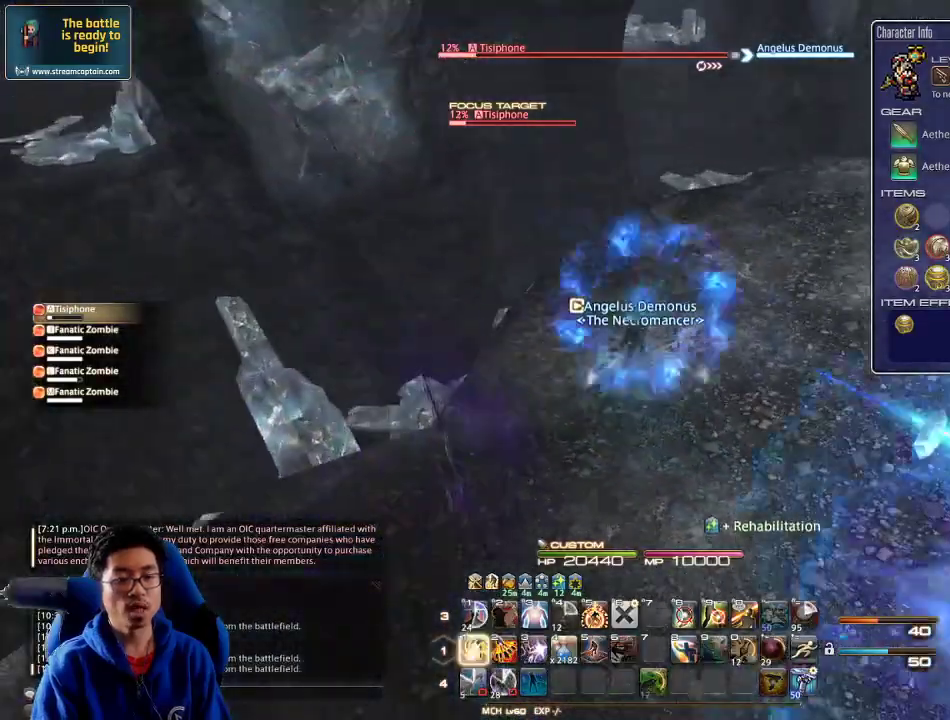
{"keys": ["1", "w"], "events": [[33, "1", "down"], [100, "1", "up"], [133, "1", "down"], [200, "1", "up"], [233, "1", "down"], [300, "1", "up"], [366, "1", "down"], [433, "1", "up"], [466, "1", "down"]]}
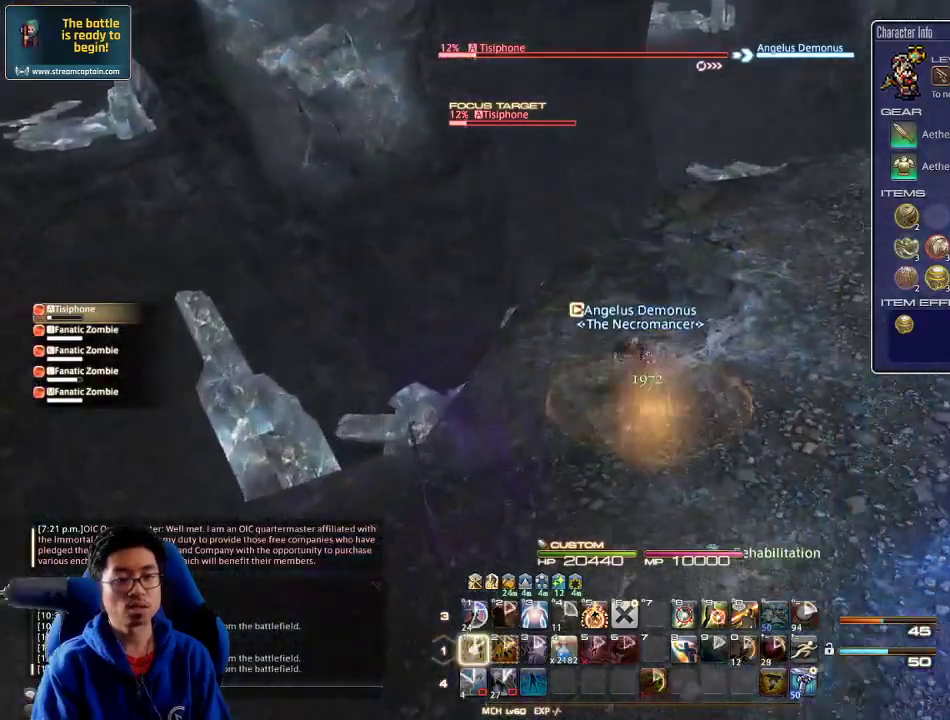
{"keys": ["a", "rbracket", "w"], "events": [[33, "1", "up"], [100, "1", "down"], [133, "rbracket", "down"], [200, "1", "up"], [233, "rbracket", "up"], [300, "rbracket", "down"], [366, "rbracket", "up"], [400, "rbracket", "down"], [500, "a", "down"]]}
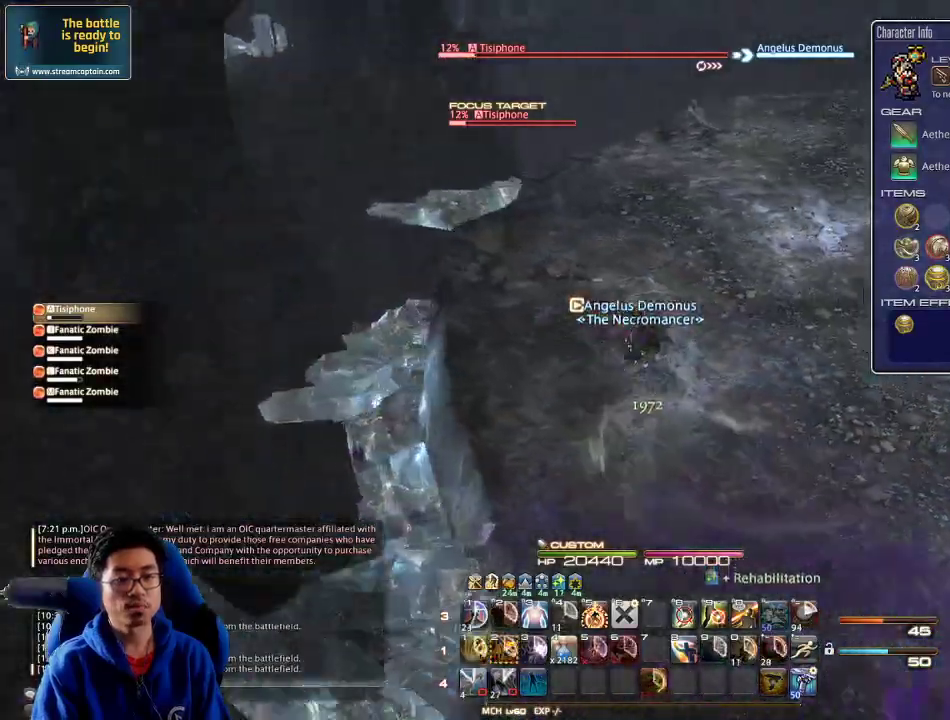
{"keys": ["p", "w"], "events": [[166, "space", "down"], [266, "a", "up"], [266, "space", "up"], [333, "rbracket", "up"], [400, "a", "down"], [466, "p", "down"], [500, "a", "up"]]}
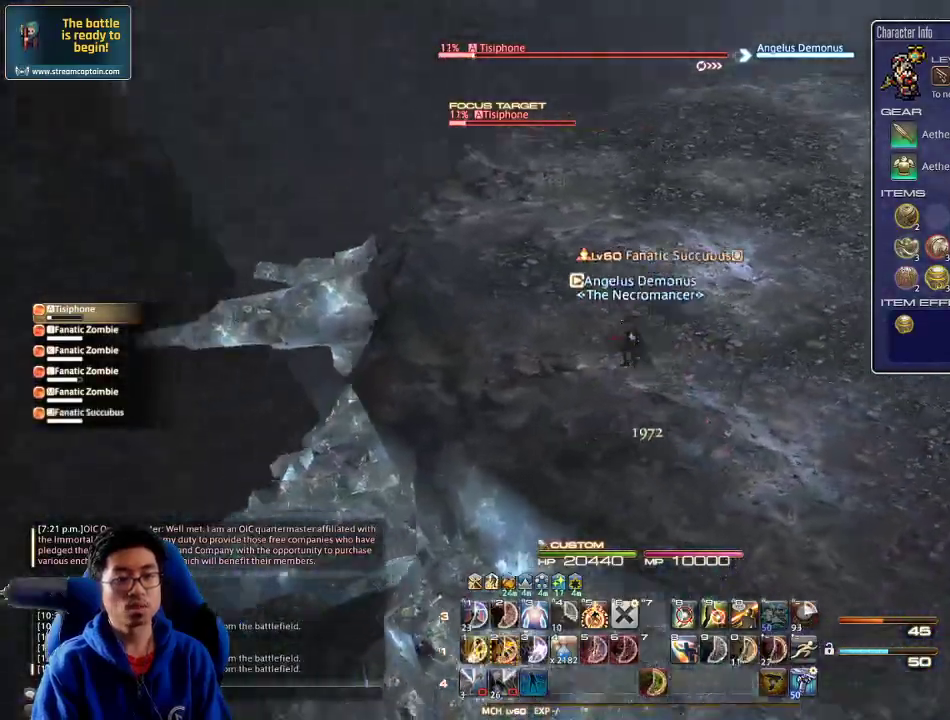
{"keys": ["w"], "events": [[133, "p", "up"], [166, "p", "down"], [266, "p", "up"], [333, "2", "down"], [333, "rbracket", "down"], [366, "2", "up"], [433, "2", "down"], [433, "rbracket", "up"], [500, "2", "up"]]}
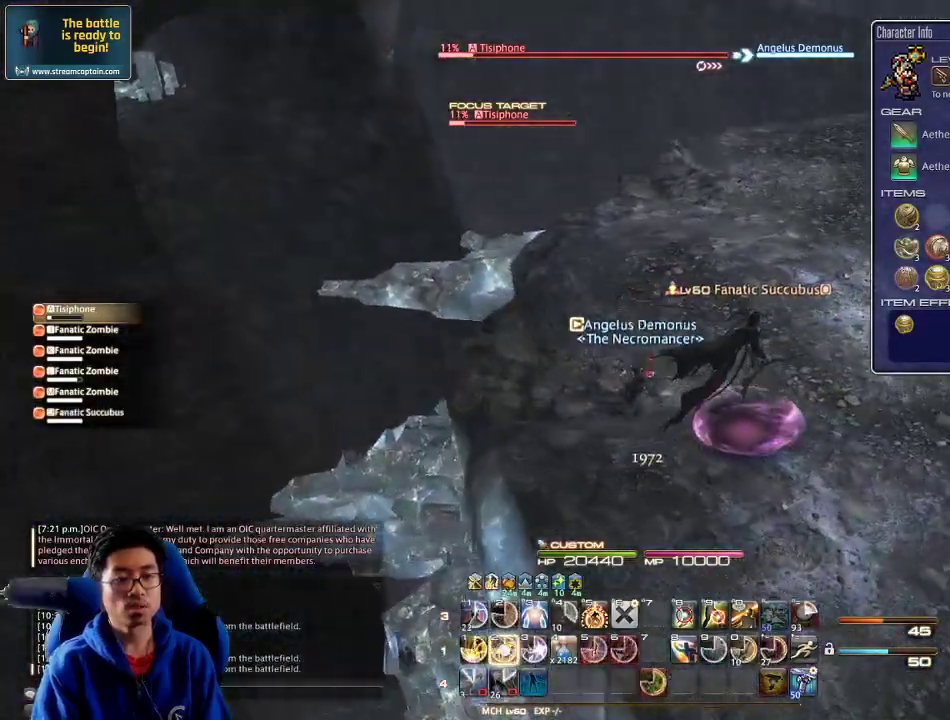
{"keys": ["2", "w"], "events": [[66, "2", "down"], [233, "2", "up"], [266, "2", "down"], [366, "2", "up"], [400, "2", "down"], [466, "2", "up"], [500, "2", "down"]]}
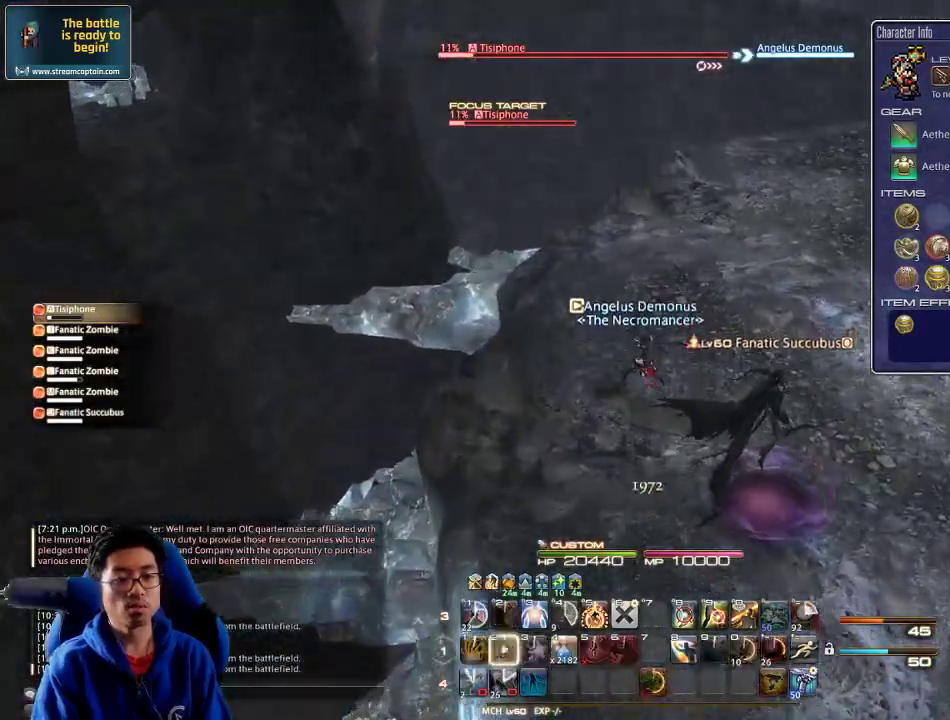
{"keys": ["rbracket", "w"], "events": [[100, "2", "up"], [133, "2", "down"], [200, "2", "up"], [233, "2", "down"], [266, "rbracket", "down"], [333, "2", "up"]]}
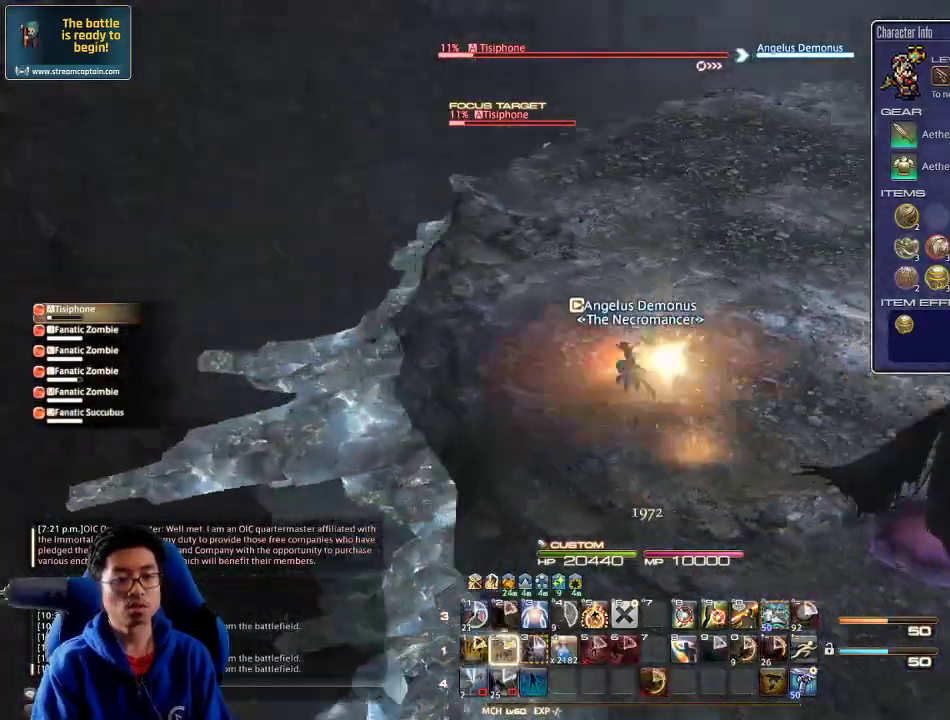
{"keys": ["w"], "events": [[66, "a", "down"], [133, "rbracket", "up"], [166, "rbracket", "down"], [300, "rbracket", "up"], [300, "space", "down"], [433, "space", "up"], [500, "a", "up"]]}
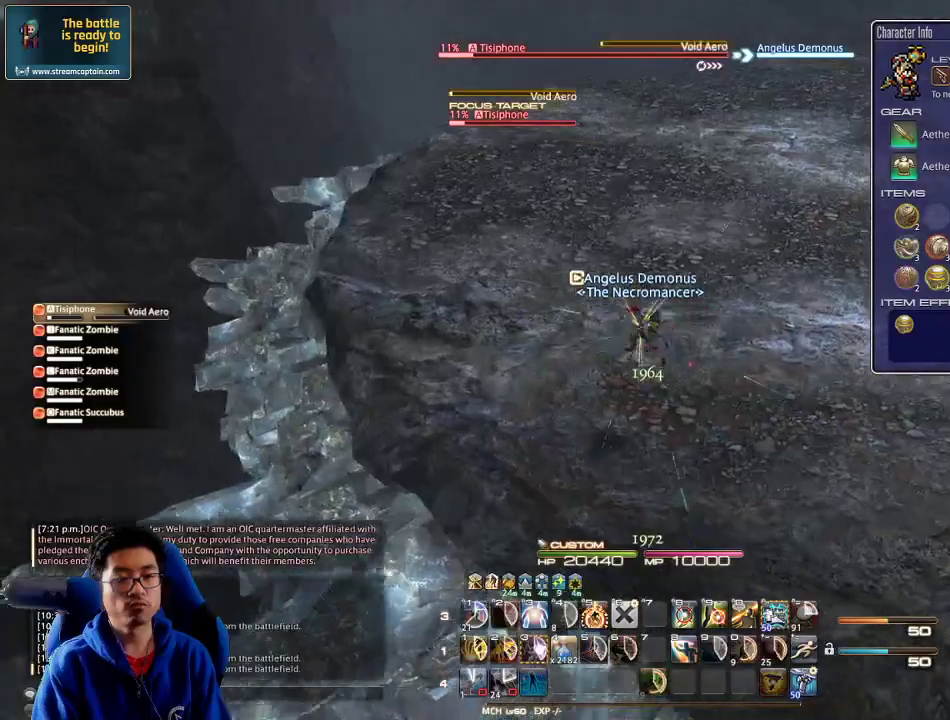
{"keys": ["alt_r", "minus", "w"], "events": [[466, "alt_r", "down"], [500, "minus", "down"]]}
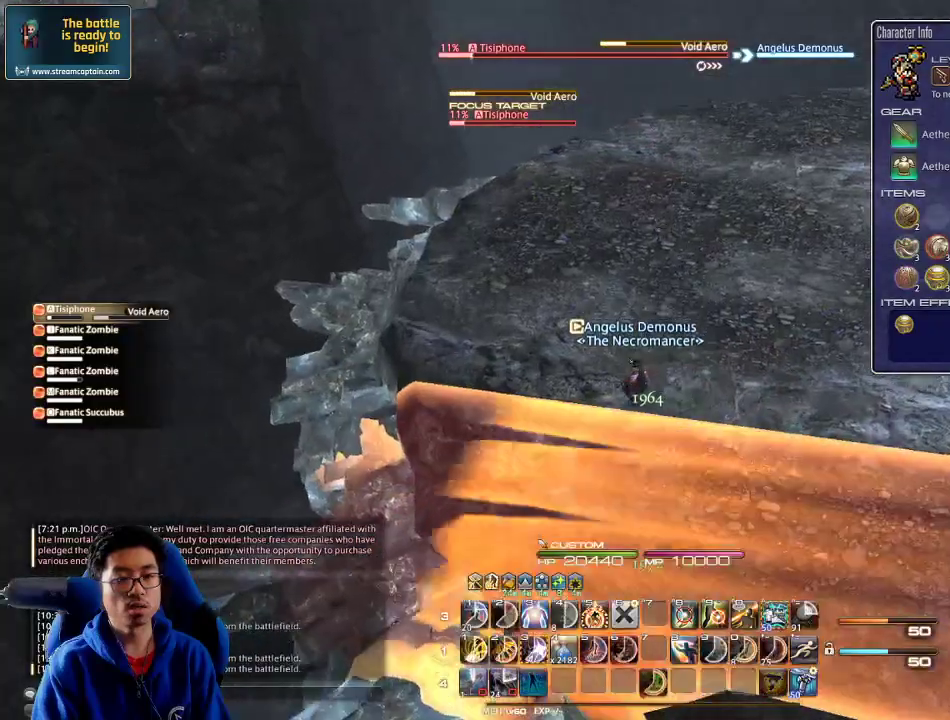
{"keys": ["w"], "events": [[100, "a", "down"], [133, "alt_r", "up"], [133, "minus", "up"], [133, "rbracket", "down"], [166, "space", "down"], [266, "rbracket", "up"], [333, "space", "up"], [366, "a", "up"]]}
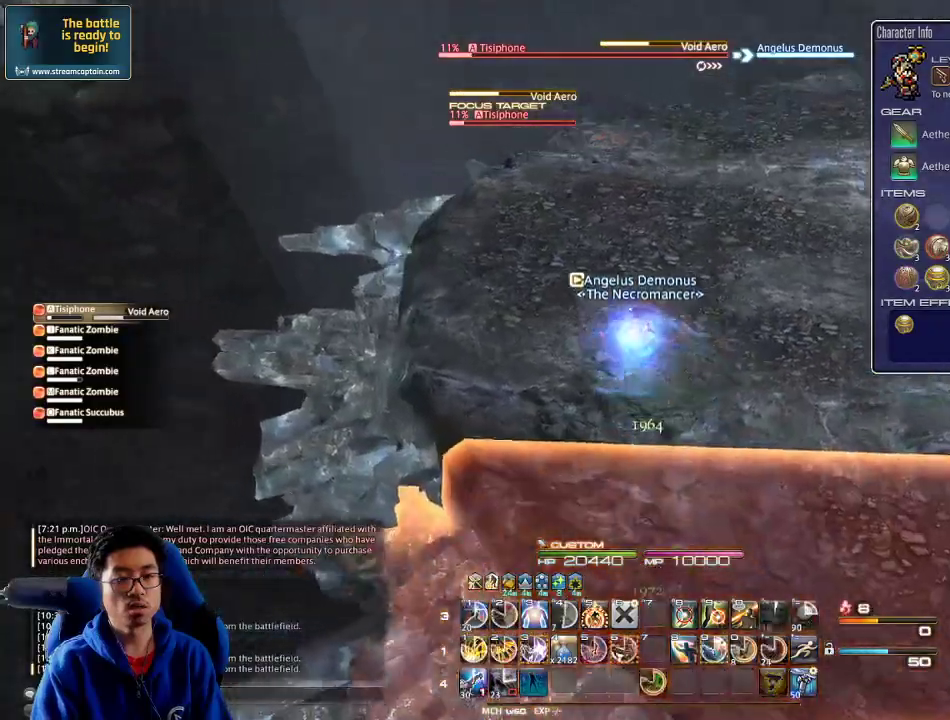
{"keys": ["d", "w"], "events": [[66, "9", "down"], [166, "9", "up"], [233, "9", "down"], [266, "a", "down"], [300, "9", "up"], [366, "9", "down"], [433, "9", "up"], [433, "a", "up"], [433, "d", "down"]]}
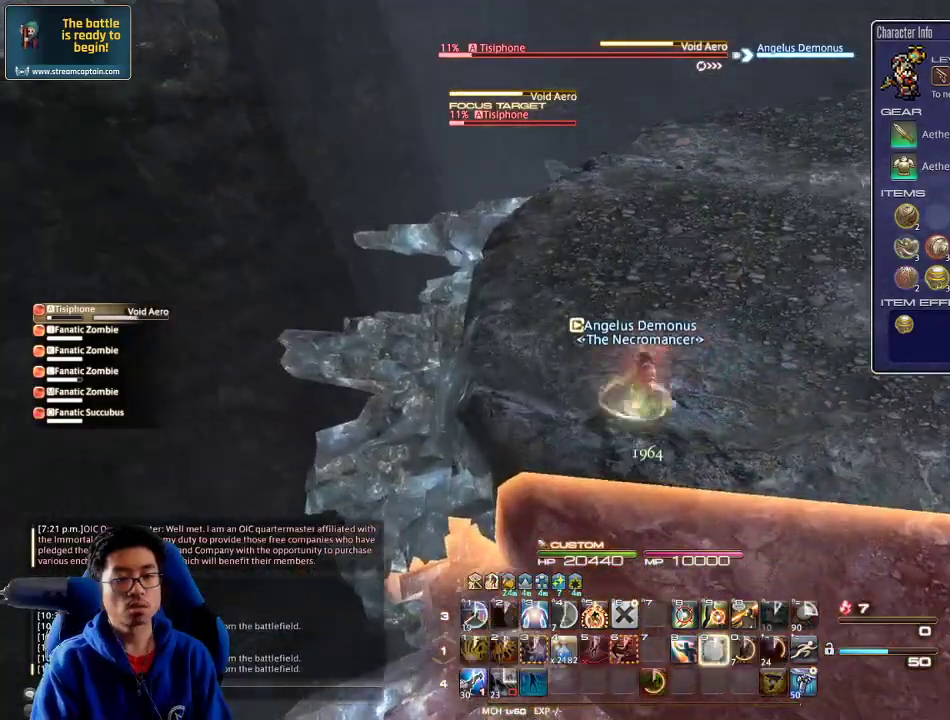
{"keys": ["d", "shift_r", "w"], "events": [[33, "9", "down"], [100, "a", "down"], [133, "9", "up"], [200, "9", "down"], [200, "d", "up"], [300, "9", "up"], [333, "d", "down"], [366, "a", "up"], [433, "shift_r", "down"]]}
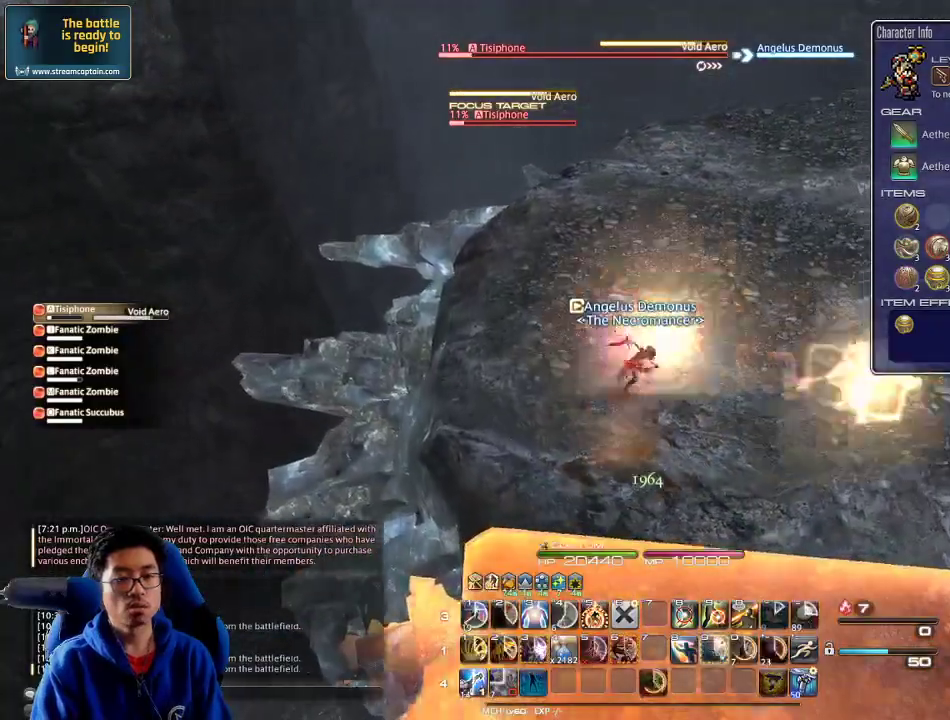
{"keys": ["a", "w"], "events": [[33, "2", "down"], [66, "2", "up"], [133, "2", "down"], [233, "2", "up"], [266, "2", "down"], [266, "shift_r", "up"], [300, "2", "up"], [300, "rbracket", "down"], [366, "rbracket", "up"], [466, "a", "down"], [500, "d", "up"]]}
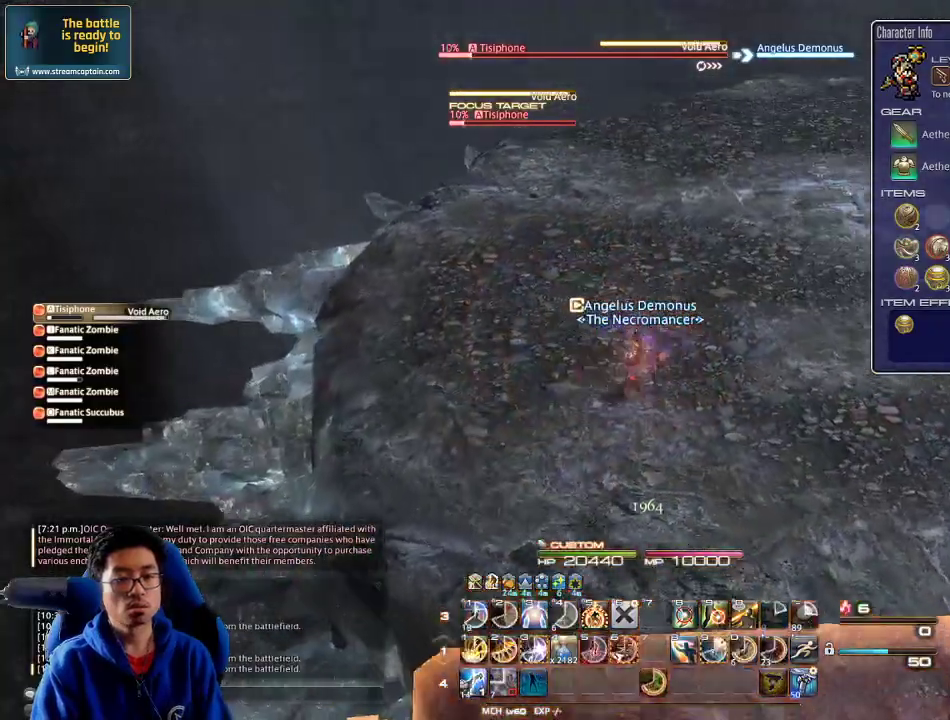
{"keys": ["a", "w"], "events": [[100, "9", "down"], [133, "w", "up"], [233, "9", "up"], [266, "9", "down"], [333, "9", "up"], [366, "9", "down"], [466, "w", "down"], [500, "9", "up"]]}
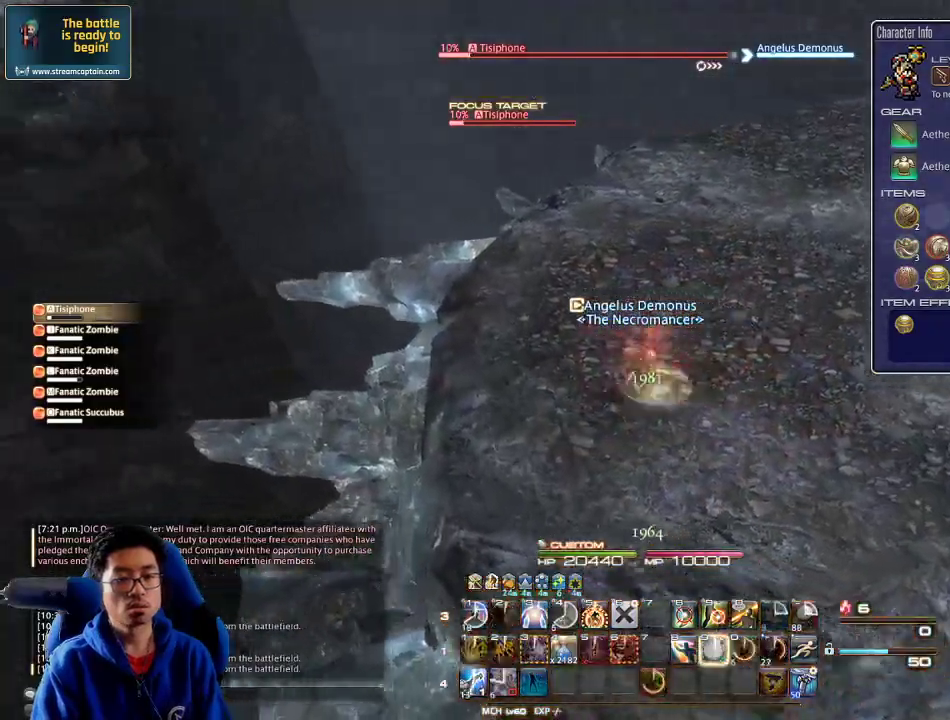
{"keys": ["shift_r", "w"], "events": [[66, "9", "down"], [66, "d", "down"], [100, "a", "up"], [133, "9", "up"], [166, "9", "down"], [300, "9", "up"], [400, "shift_r", "down"], [466, "1", "down"], [466, "d", "up"], [500, "1", "up"]]}
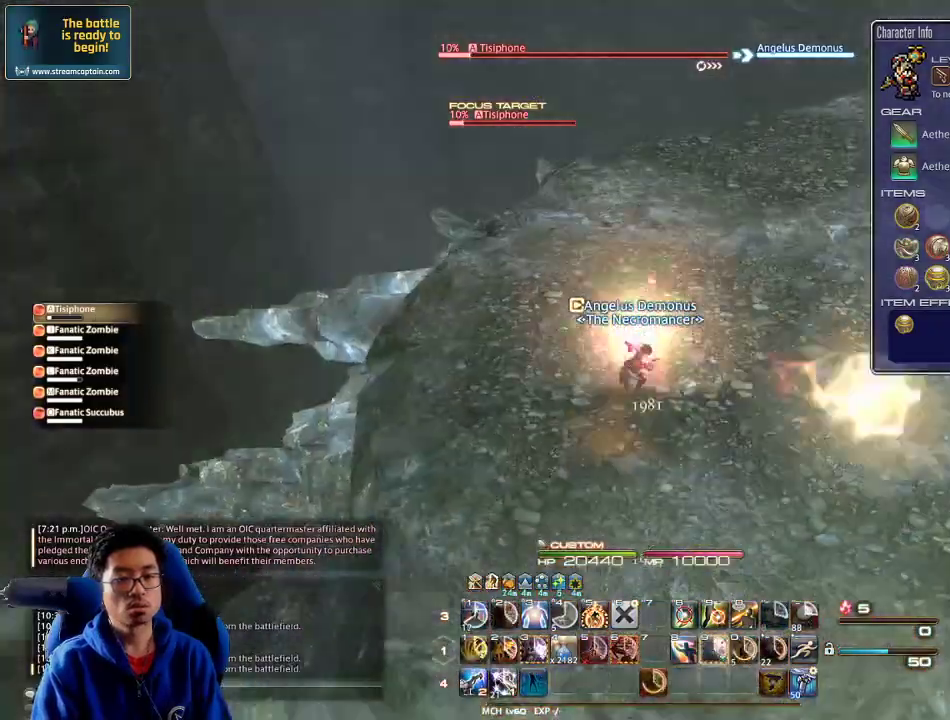
{"keys": ["a", "w"], "events": [[33, "1", "down"], [133, "1", "up"], [166, "1", "down"], [200, "1", "up"], [200, "shift_r", "up"], [233, "rbracket", "down"], [300, "a", "down"], [300, "rbracket", "up"], [366, "rbracket", "down"], [433, "rbracket", "up"]]}
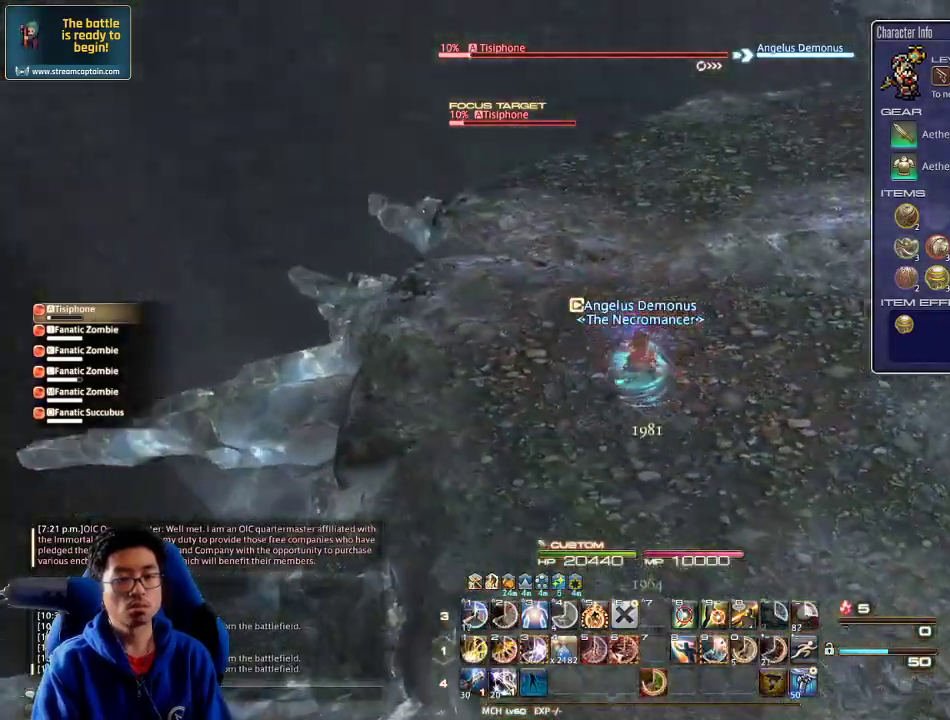
{"keys": ["a", "d", "s"], "events": [[100, "9", "down"], [166, "9", "up"], [200, "9", "down"], [300, "w", "up"], [333, "9", "up"], [366, "9", "down"], [366, "s", "down"], [433, "d", "down"], [466, "9", "up"]]}